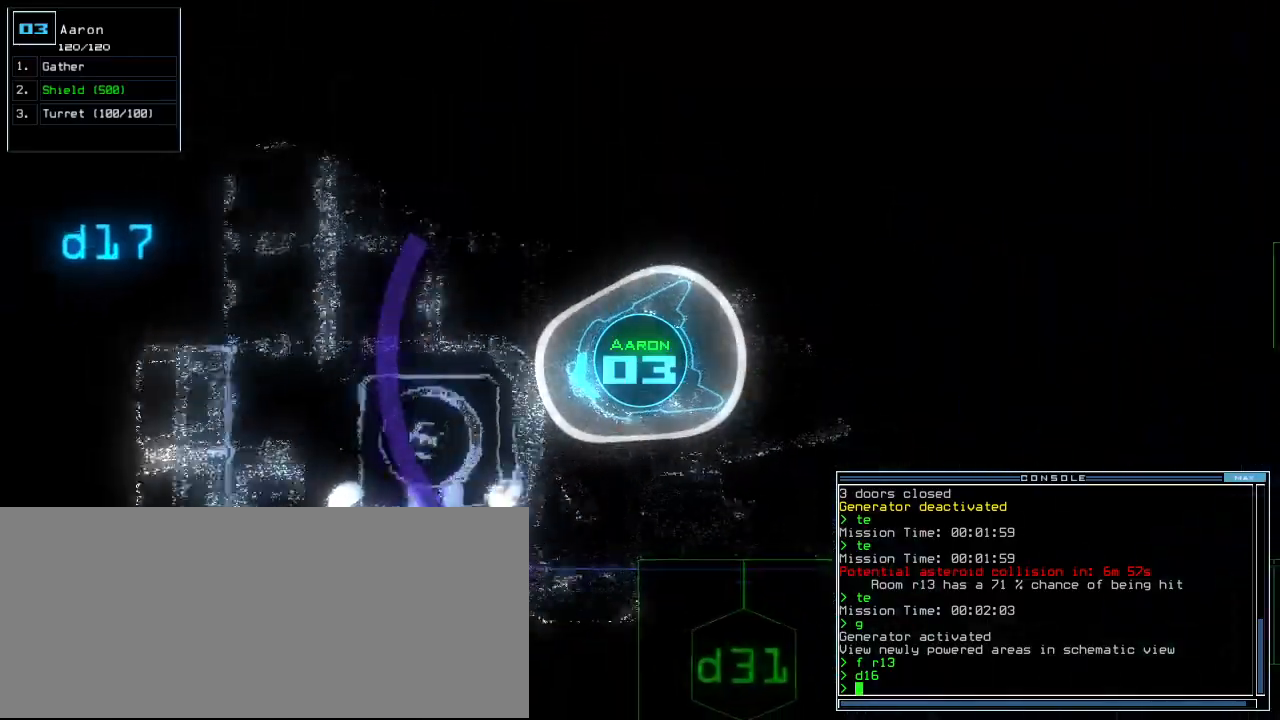
Gameplay with keyboard; each line is a JSON object with the keys held at the frame after it. "events" lists presses ("down") and releases ("up") of ".", "0", "1", "2", "3", "4", "5", "6", "7", "8", "9", "a", "b", "backspace", "c", "caps_lock", "comma", "ctrl_l", "ctrl_r", "d", "down", "e", "equals", "escape", "f", "f12", "g", "h", "i", "j", "k", "l", "left", "m", "minus", "n", "o", "p", "q", "quote", "r", "return", "right", "s", "semicolon", "shift_l", "shift_r", "space", "t", "tab", "tilde", "u", "up", "v", "w", "x", "y" and "z" between this image and that frame as [ms after this image, input, new state], when the widget could be followed in between. No other keys are recorded. Mouse input is not recorded.
{"keys": []}
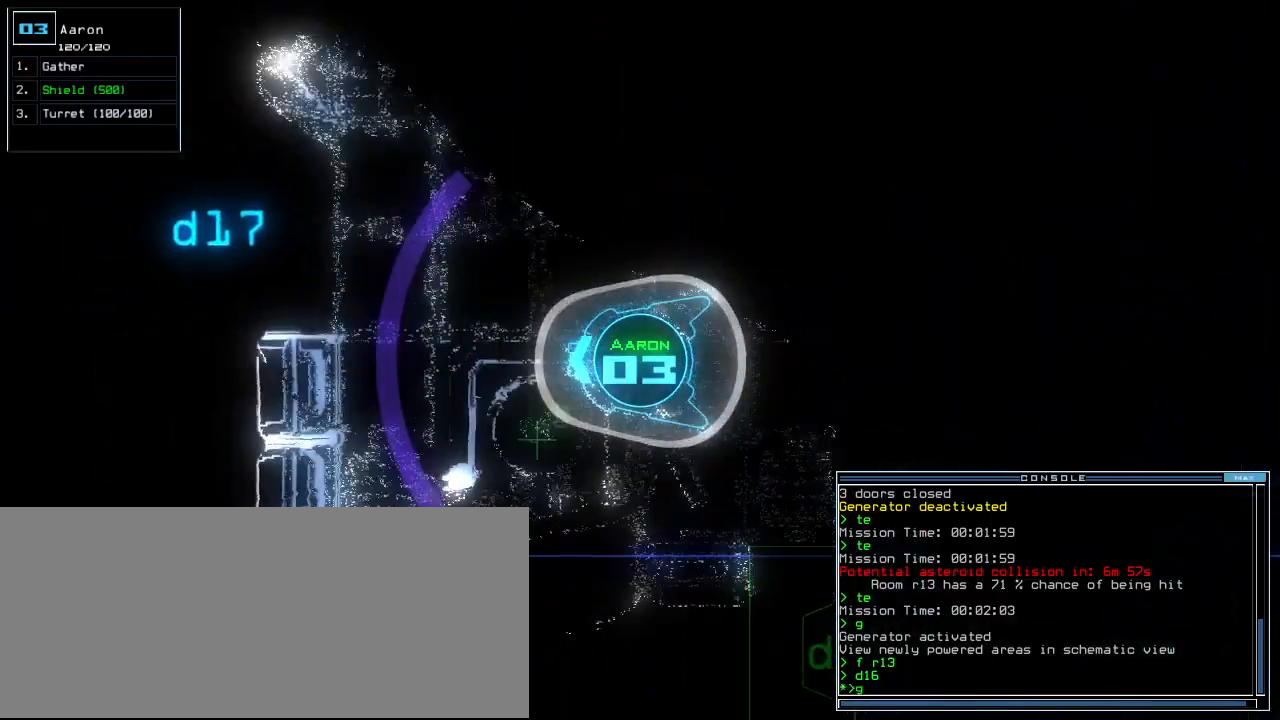
{"keys": ["up"]}
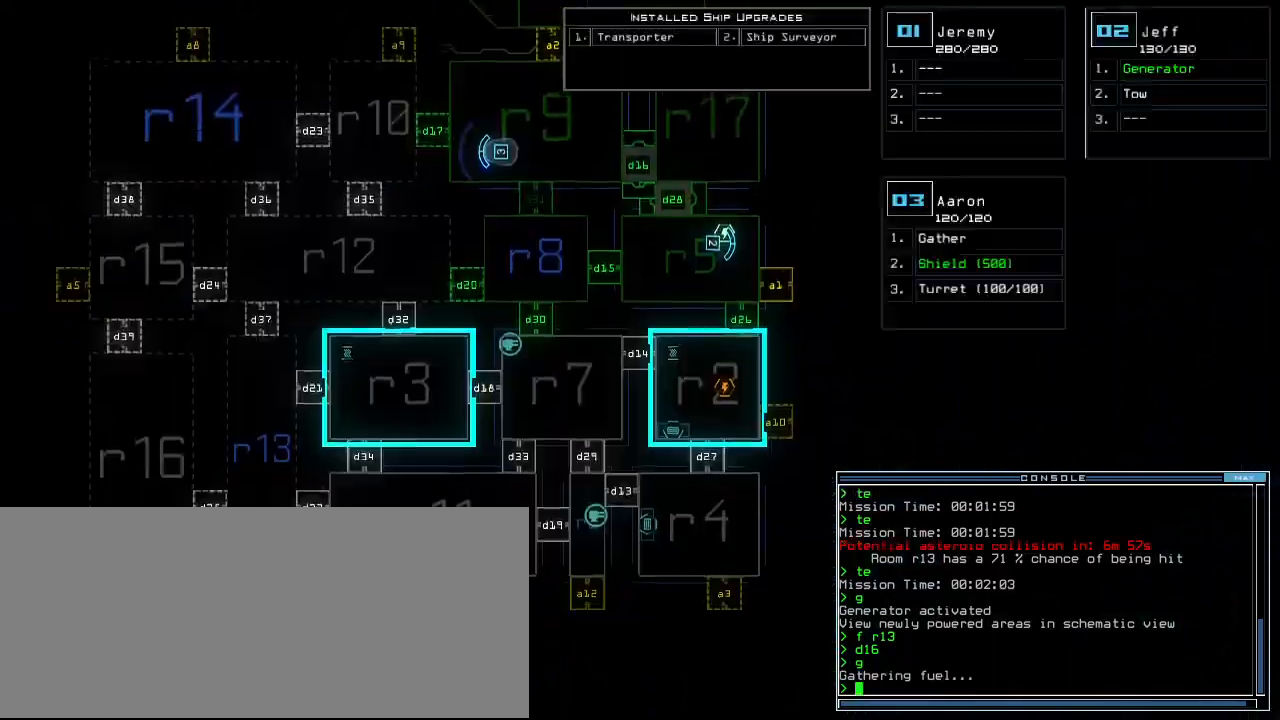
{"keys": [], "events": [[480, "up", "up"]]}
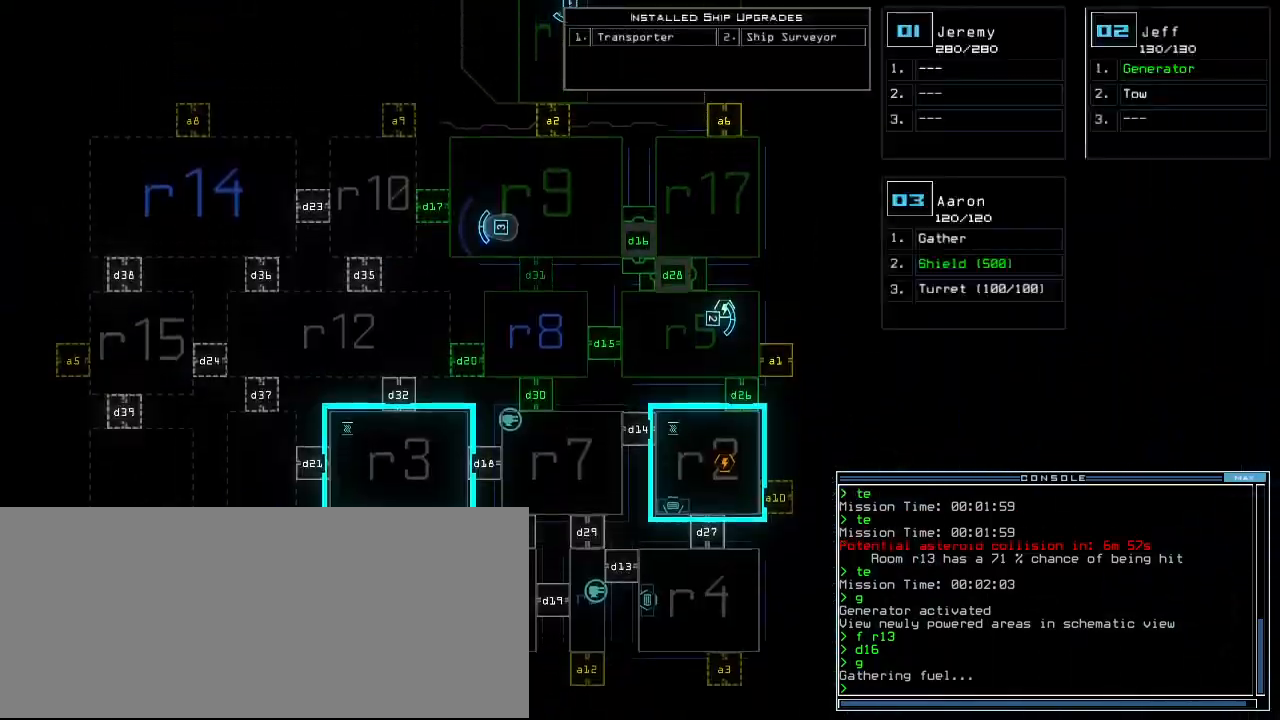
{"keys": [], "events": []}
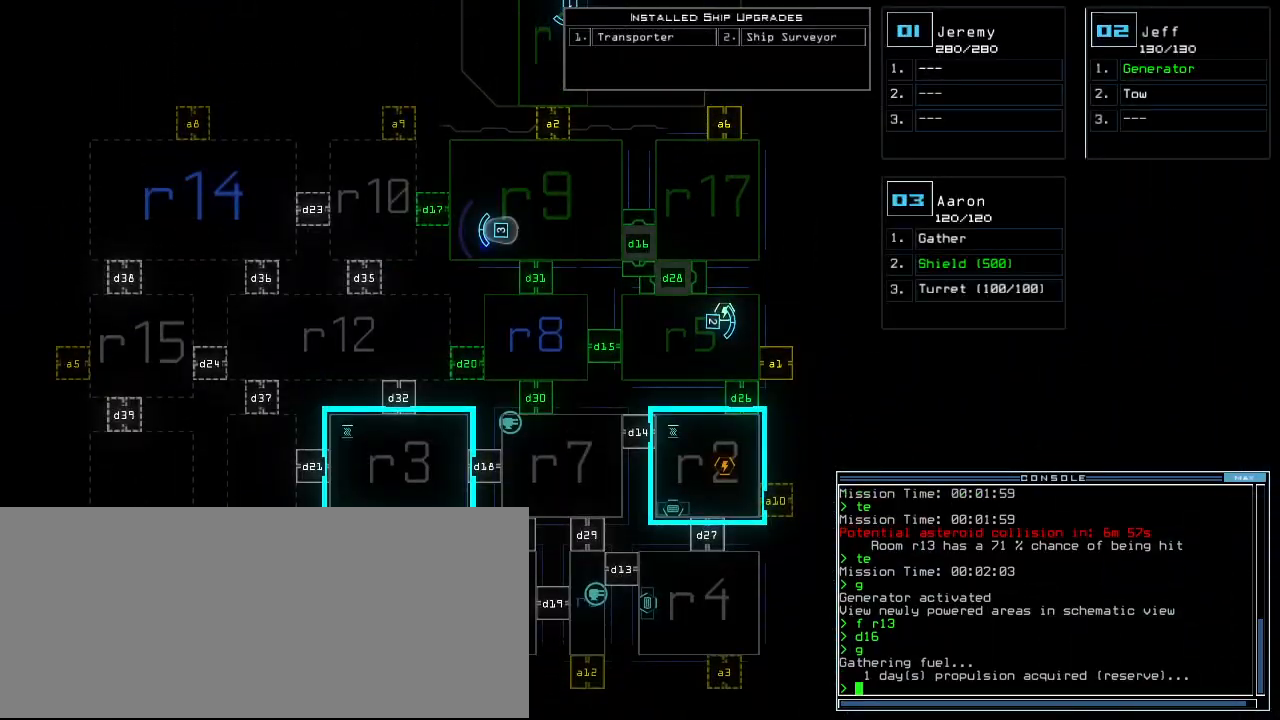
{"keys": ["space"], "events": [[380, "f", "down"], [440, "f", "up"], [440, "space", "down"]]}
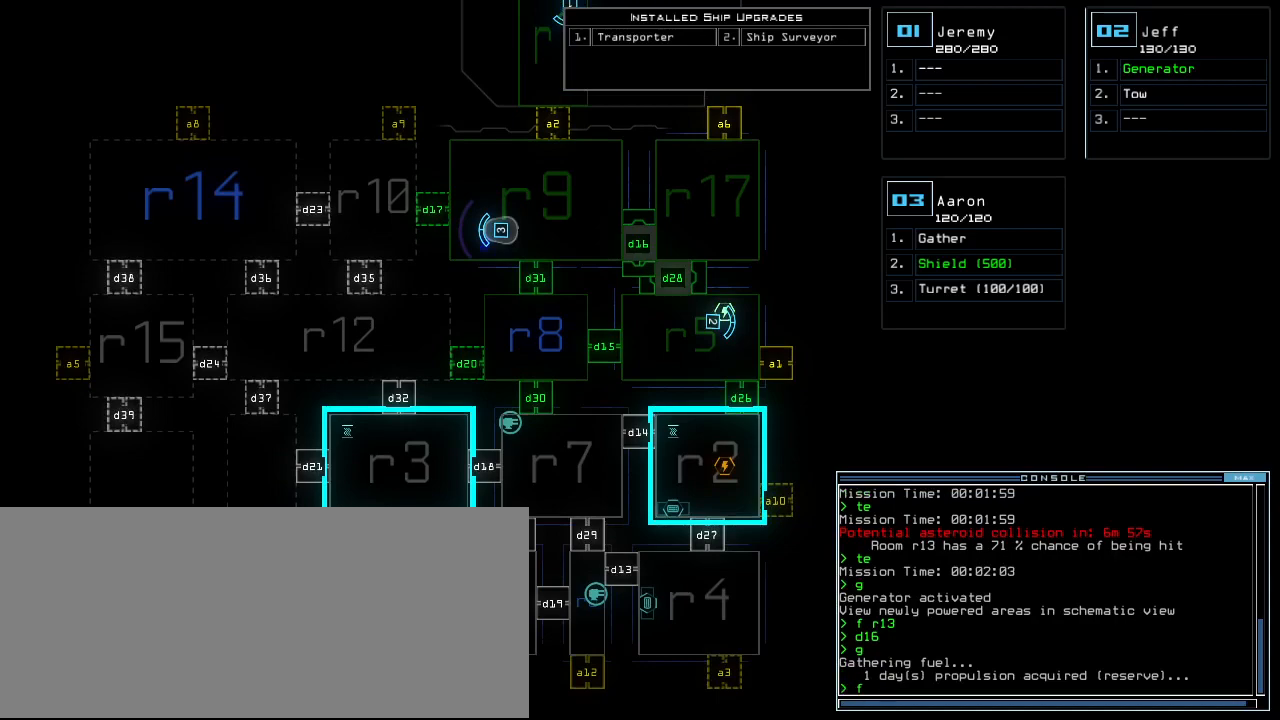
{"keys": [], "events": [[20, "r", "down"], [60, "space", "up"], [80, "r", "up"], [360, "7", "down"], [460, "7", "up"]]}
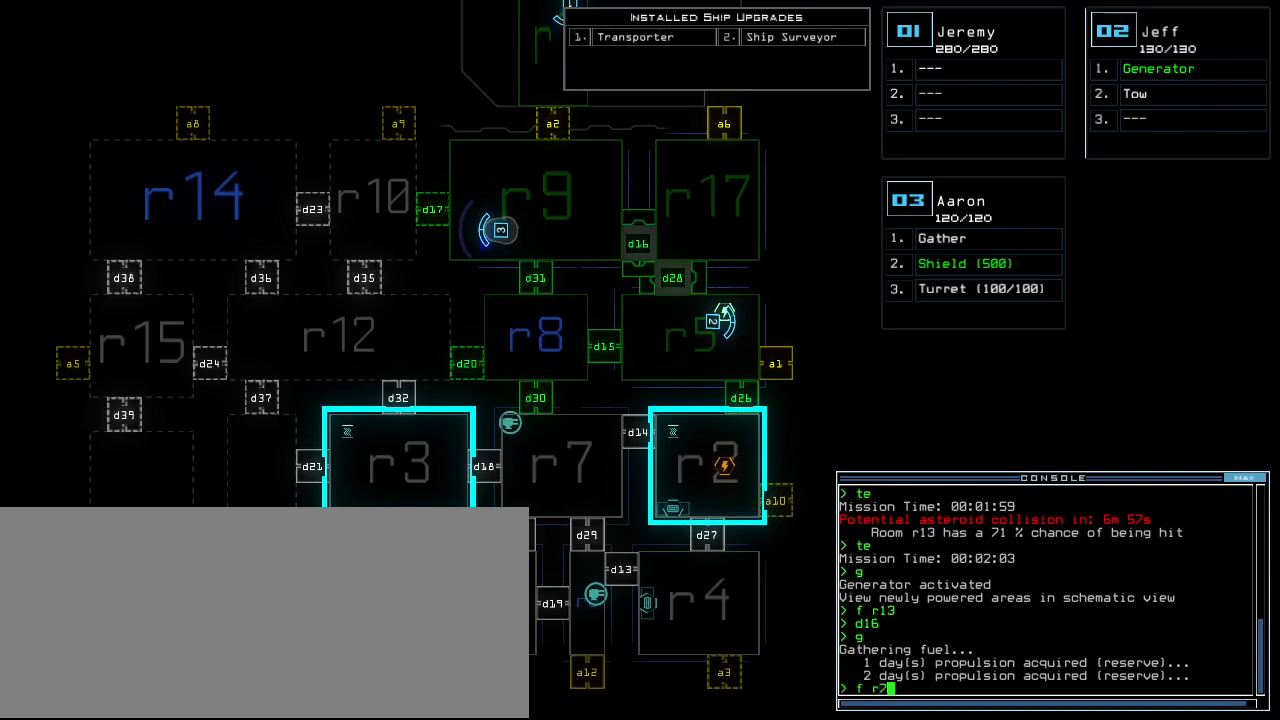
{"keys": [], "events": [[240, "space", "down"], [360, "space", "up"], [400, "r", "down"], [480, "r", "up"]]}
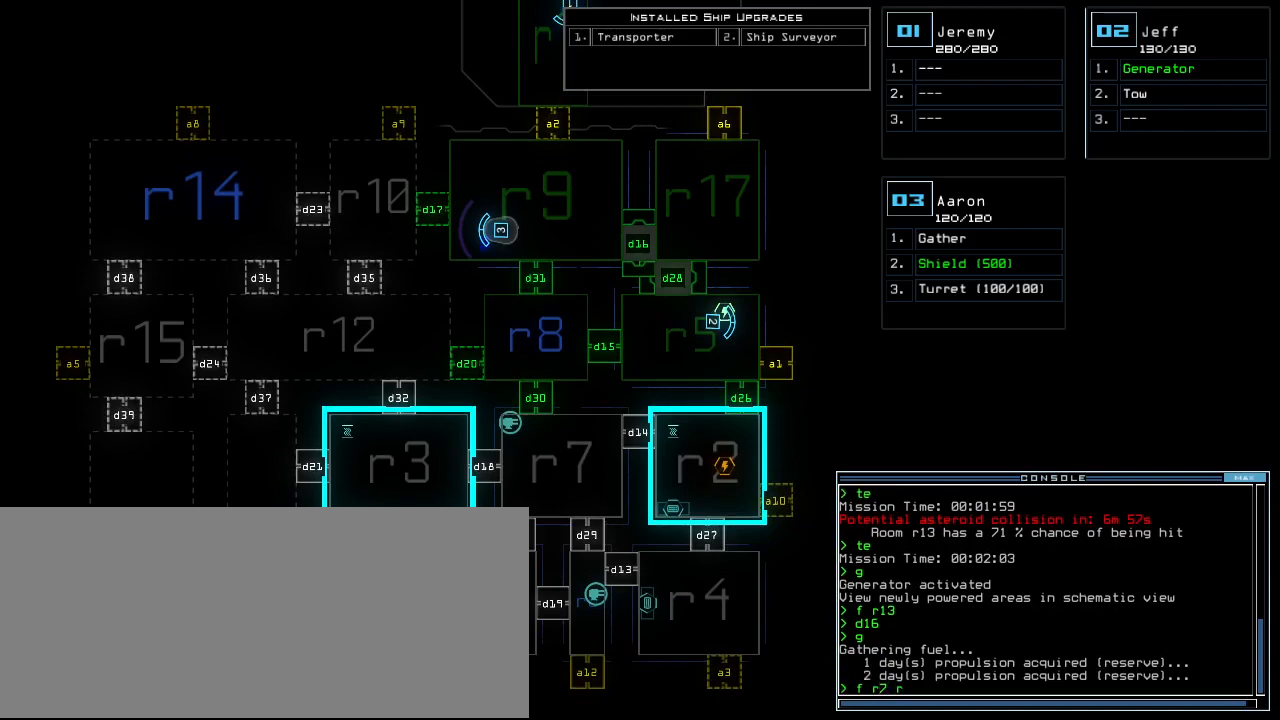
{"keys": [], "events": []}
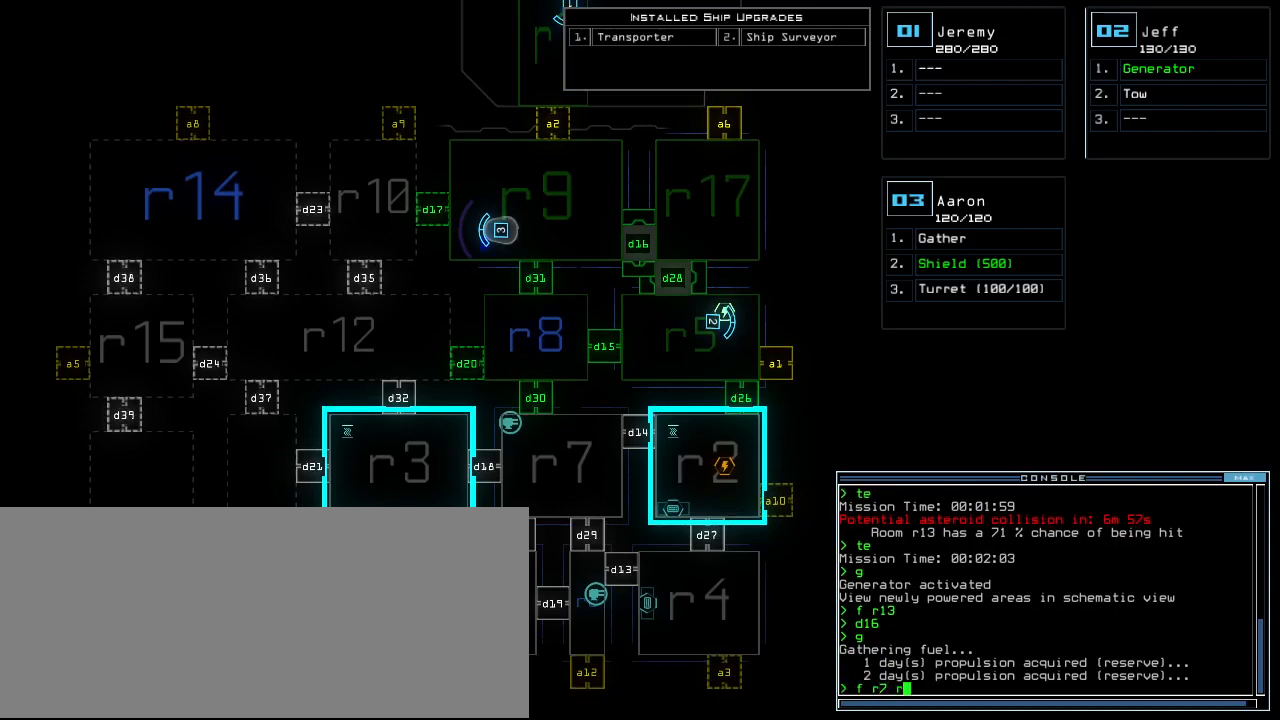
{"keys": [], "events": [[380, "8", "down"], [440, "8", "up"]]}
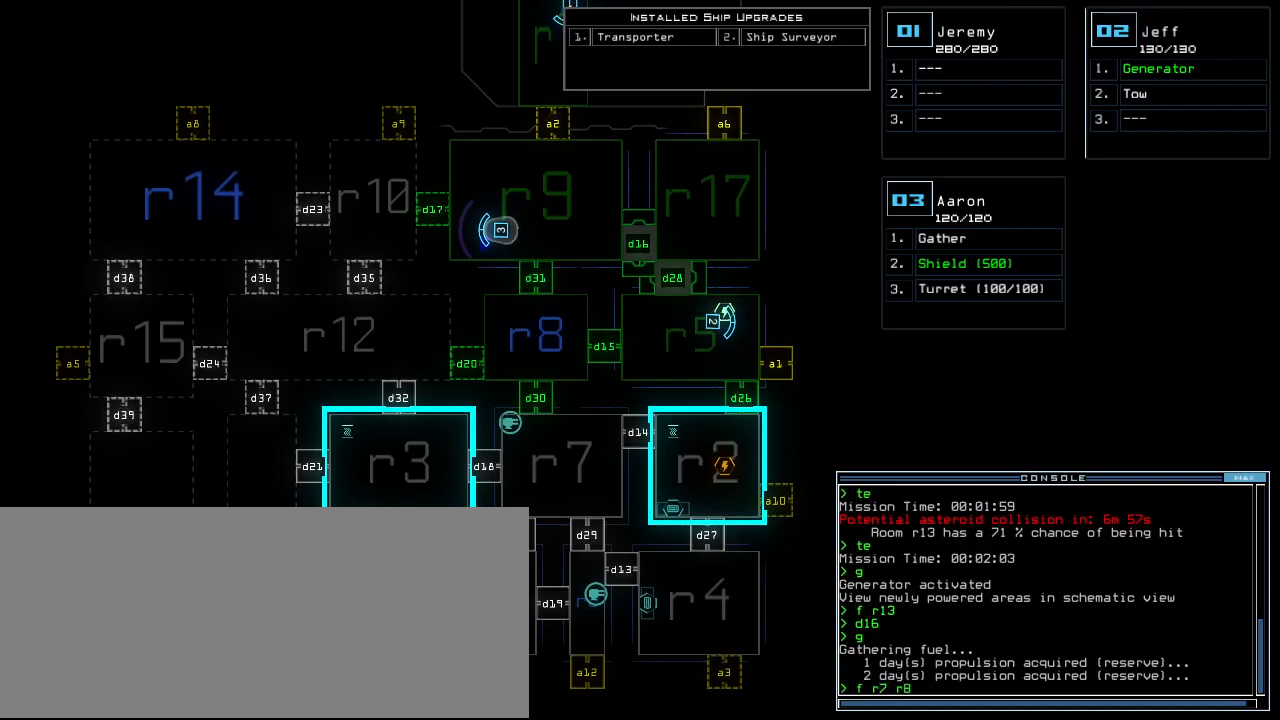
{"keys": [], "events": [[60, "return", "down"], [160, "return", "up"]]}
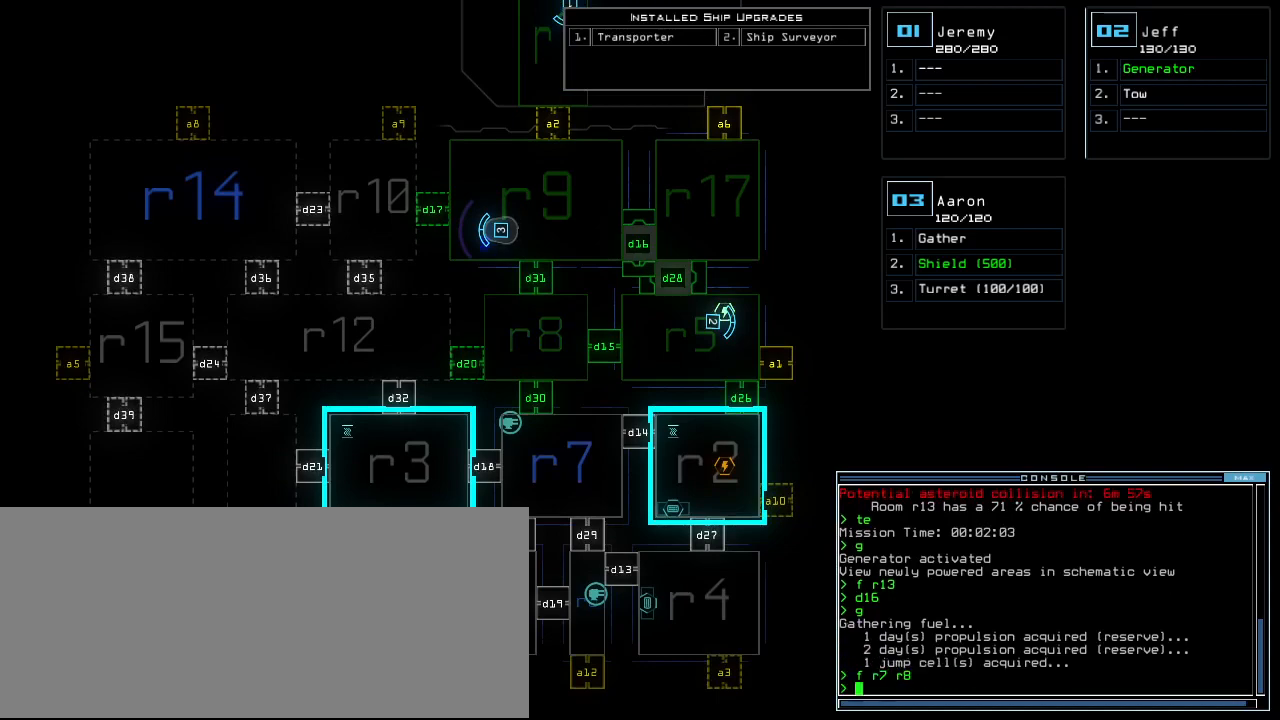
{"keys": [], "events": []}
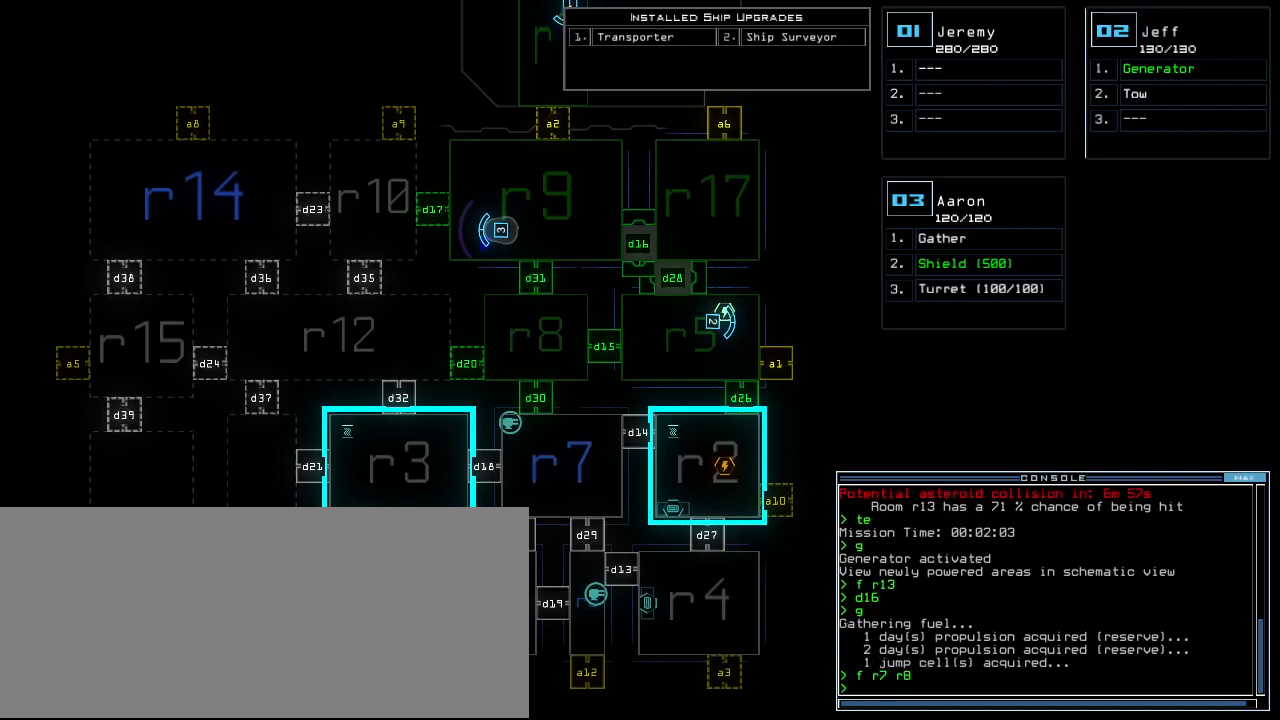
{"keys": [], "events": []}
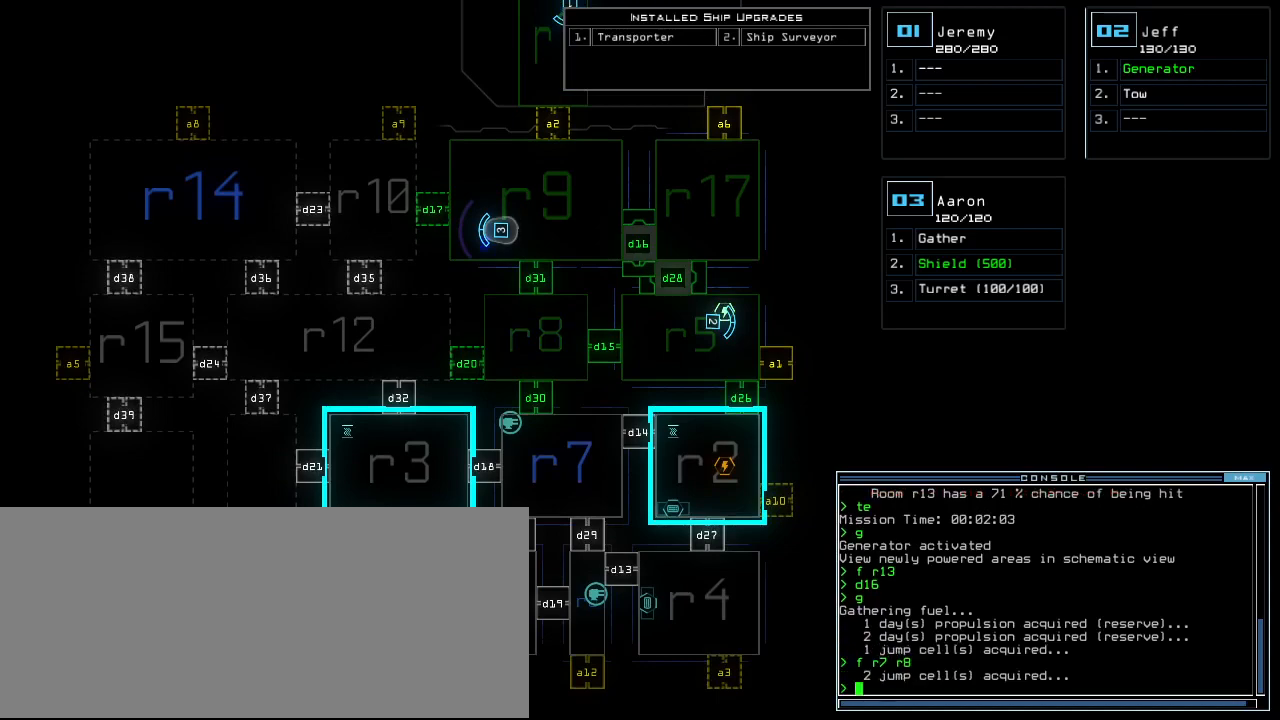
{"keys": [], "events": []}
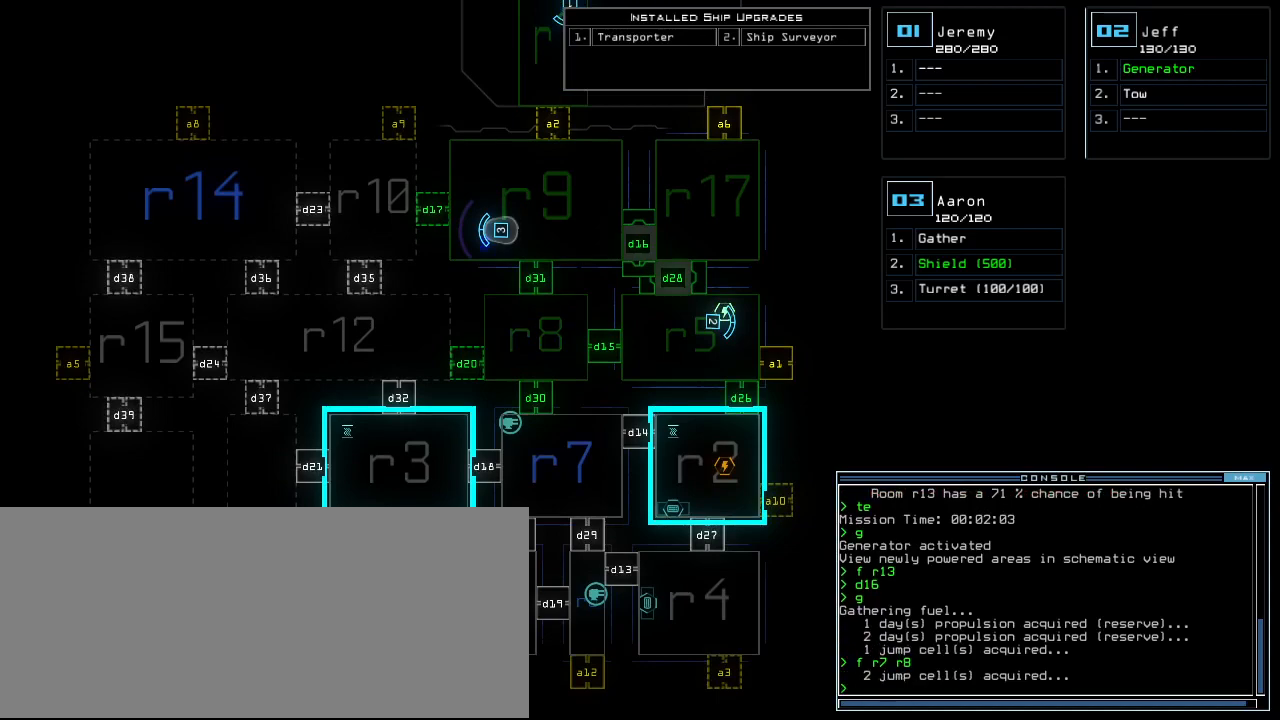
{"keys": ["right", "up"], "events": [[400, "3", "down"], [440, "right", "down"], [460, "up", "down"], [480, "3", "up"]]}
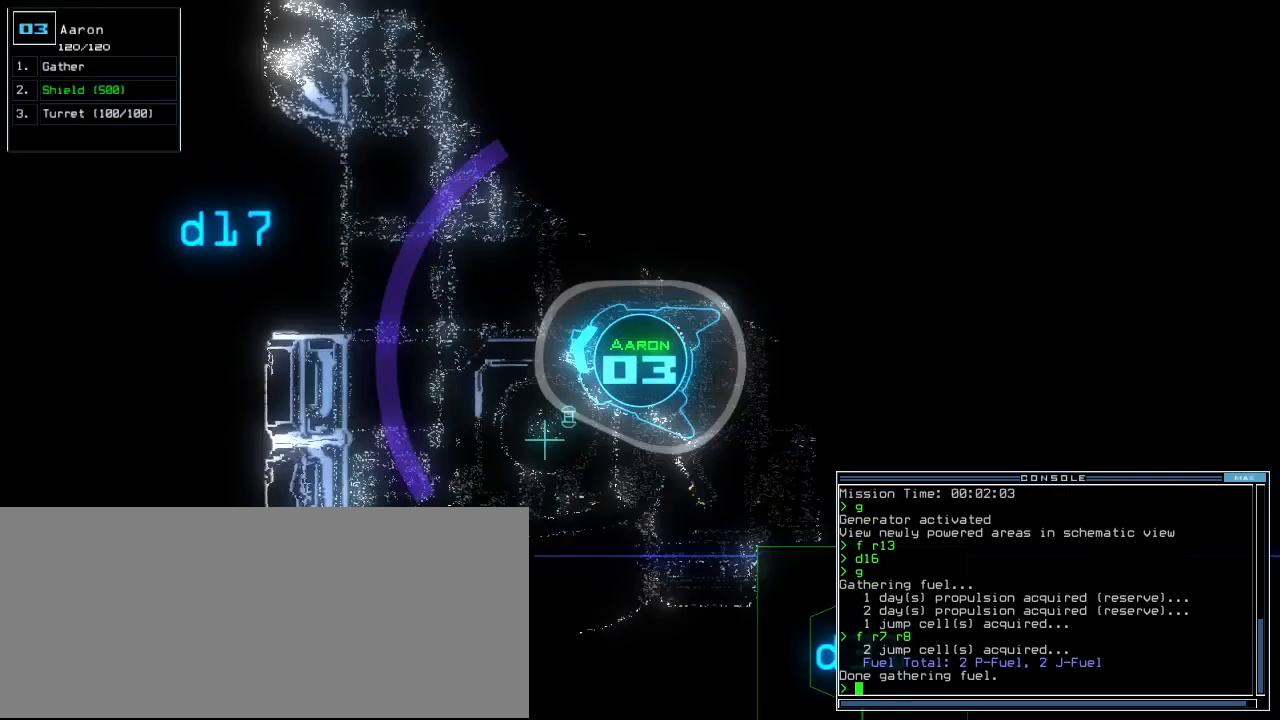
{"keys": ["up"], "events": [[220, "right", "up"]]}
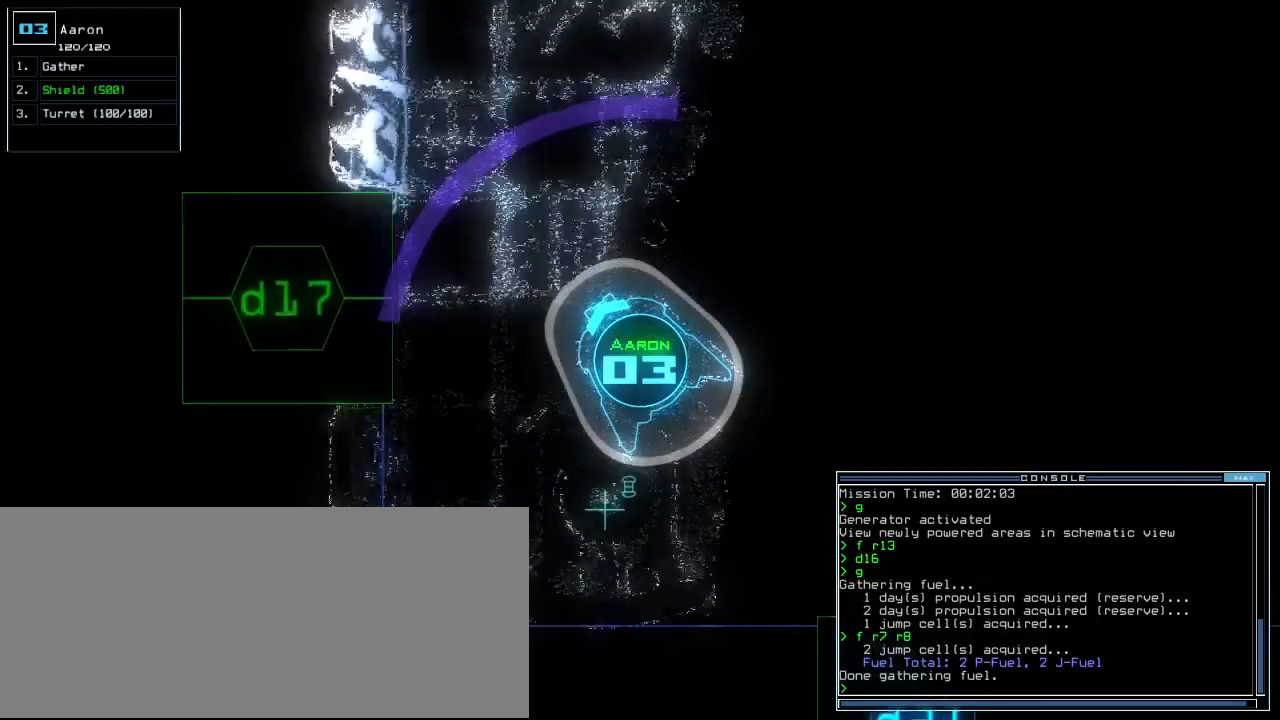
{"keys": ["up"], "events": [[80, "right", "down"], [200, "right", "up"], [280, "right", "down"], [360, "right", "up"]]}
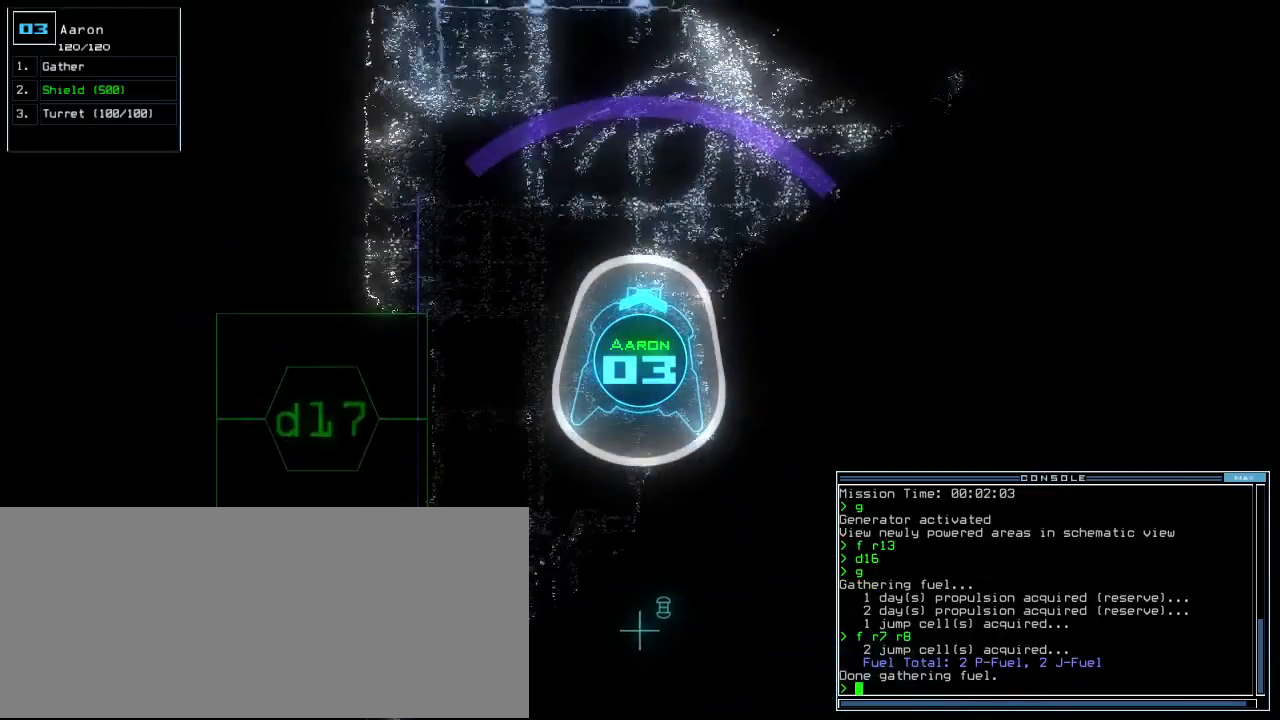
{"keys": ["right", "up"], "events": [[100, "right", "down"], [240, "right", "up"], [380, "right", "down"]]}
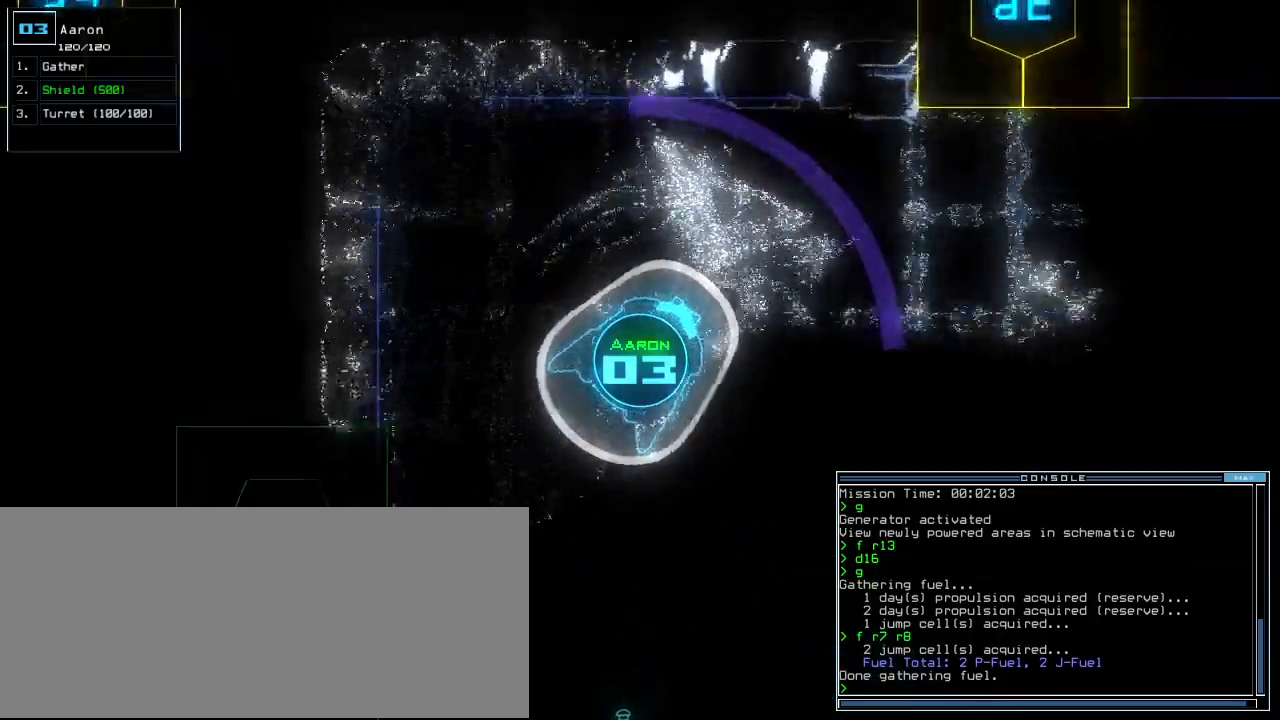
{"keys": ["right", "up"], "events": [[140, "7", "down"], [220, "5", "down"], [220, "7", "up"], [300, "5", "up"], [300, "right", "up"], [500, "right", "down"]]}
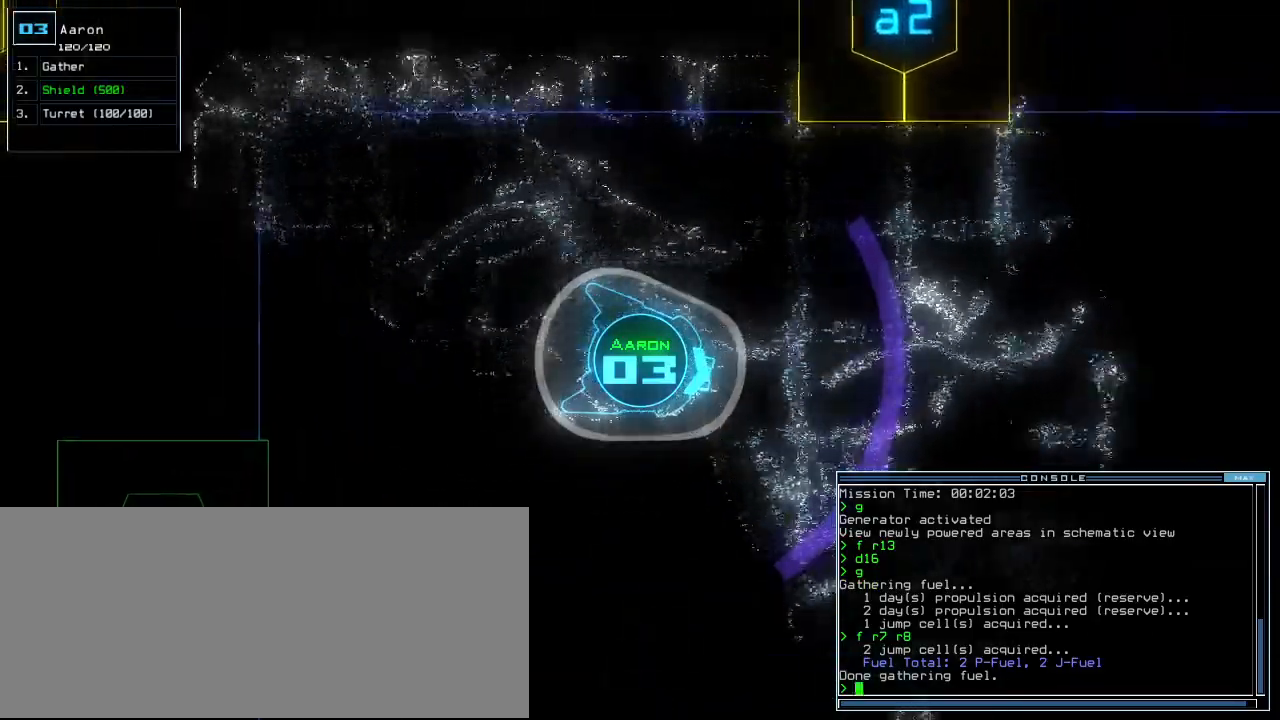
{"keys": ["up"], "events": [[100, "right", "up"]]}
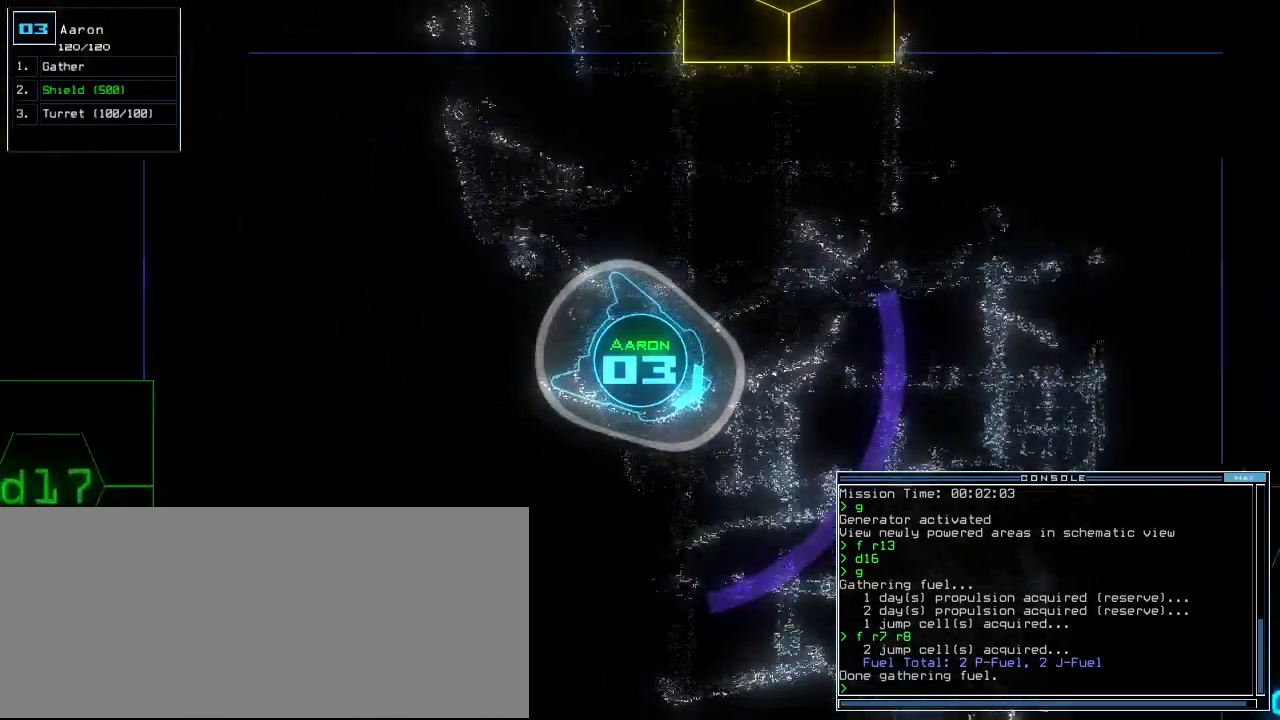
{"keys": [], "events": [[40, "right", "down"], [240, "right", "up"], [380, "space", "down"], [420, "up", "up"], [500, "space", "up"]]}
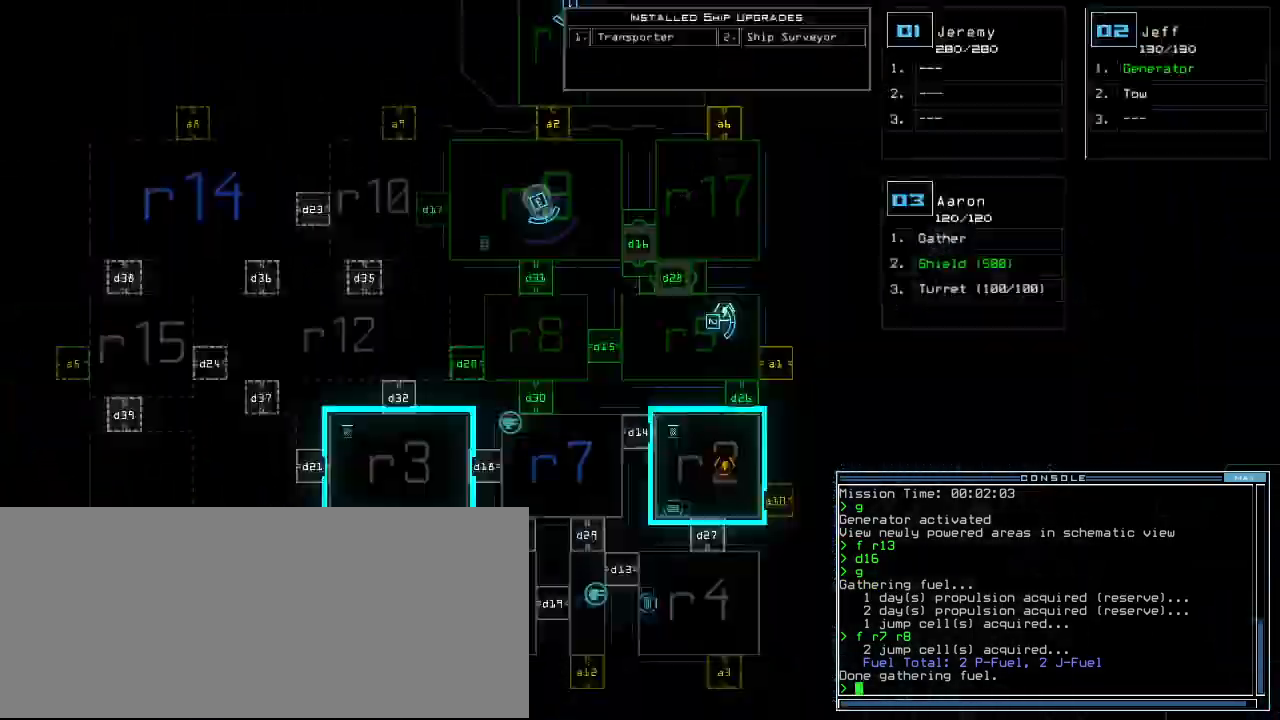
{"keys": ["right", "space", "up"], "events": [[420, "right", "down"], [420, "up", "down"], [440, "space", "down"]]}